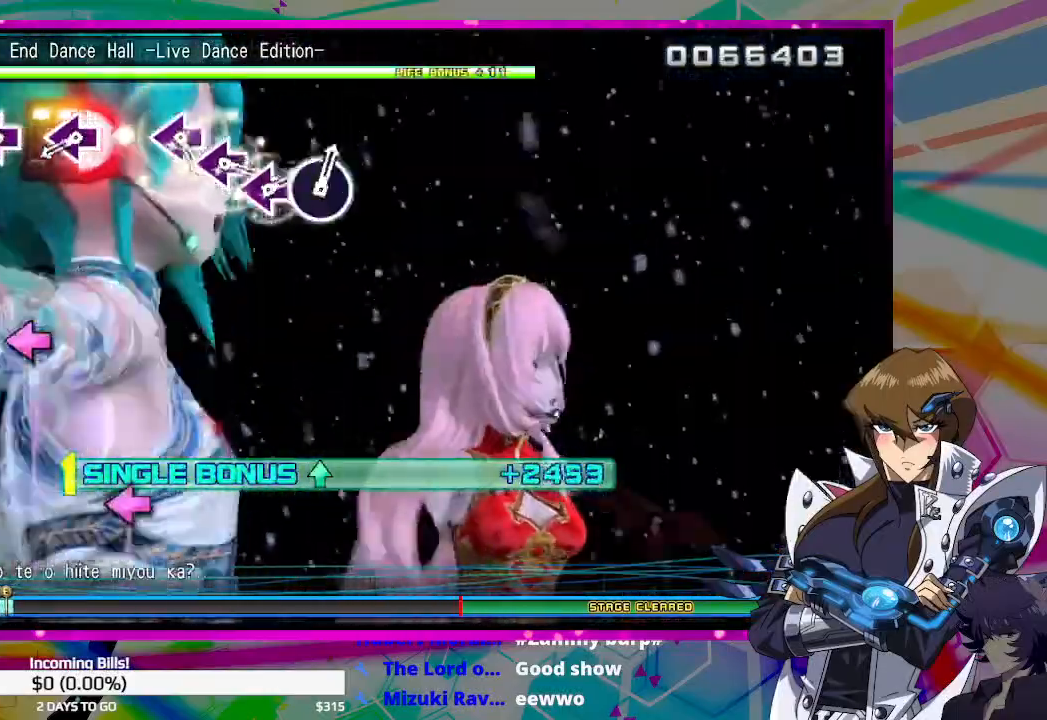
Gameplay with a controller (PlayStation layout); each line is a JSON object with the inputs held at the frame after it. "events" lists button and stick changes between this image and that frame as [ms after this image, input, new state], when the widget could be followed in between.
{"buttons": ["SQUARE", "DPAD_UP"], "left_stick": "center", "right_stick": "center", "events": [[167, "SQUARE", "down"], [267, "SQUARE", "up"], [467, "SQUARE", "down"]]}
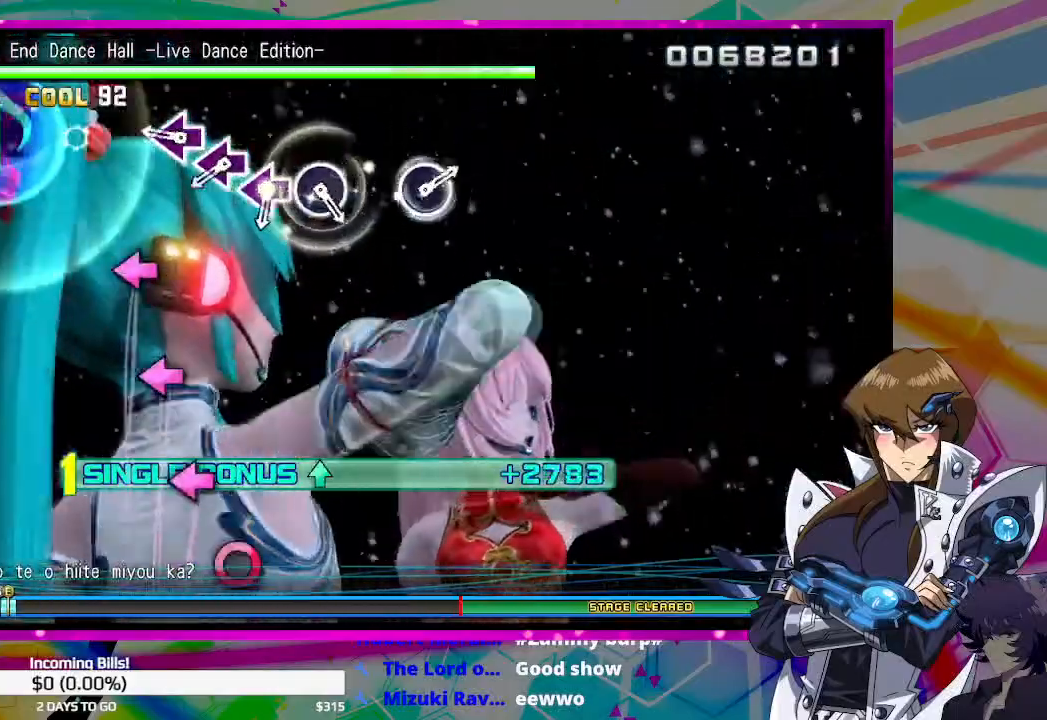
{"buttons": ["DPAD_UP"], "left_stick": "center", "right_stick": "center", "events": [[33, "SQUARE", "up"], [267, "SQUARE", "down"], [333, "SQUARE", "up"], [433, "SQUARE", "down"], [500, "SQUARE", "up"]]}
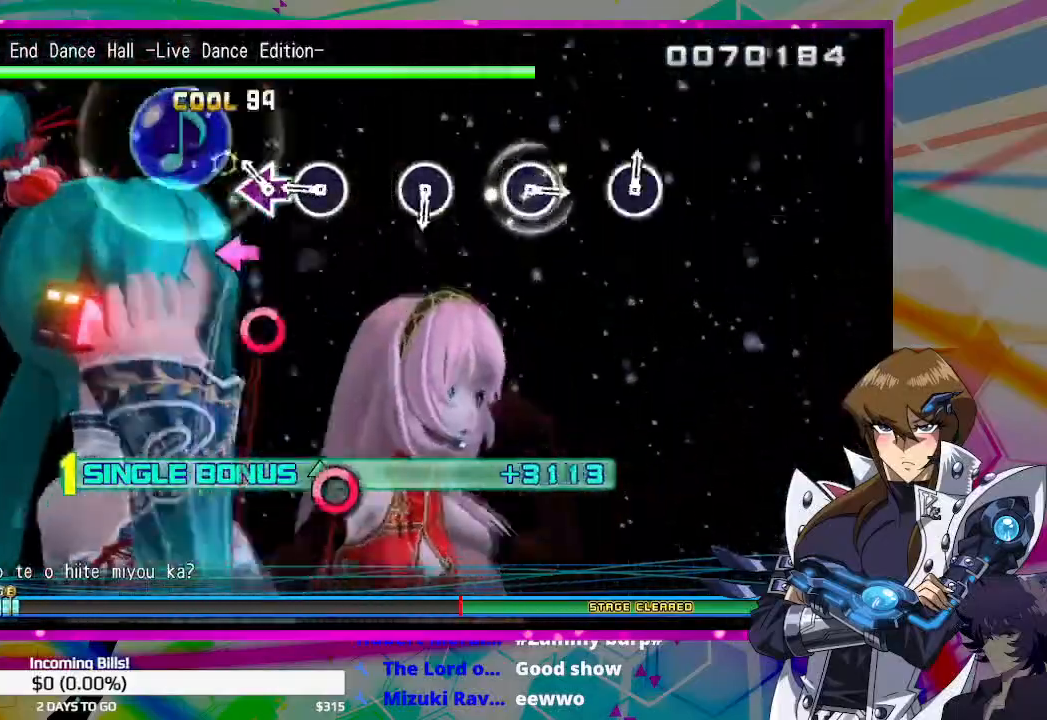
{"buttons": ["DPAD_UP"], "left_stick": "center", "right_stick": "center", "events": [[100, "SQUARE", "down"], [167, "SQUARE", "up"], [300, "CIRCLE", "down"], [400, "CIRCLE", "up"]]}
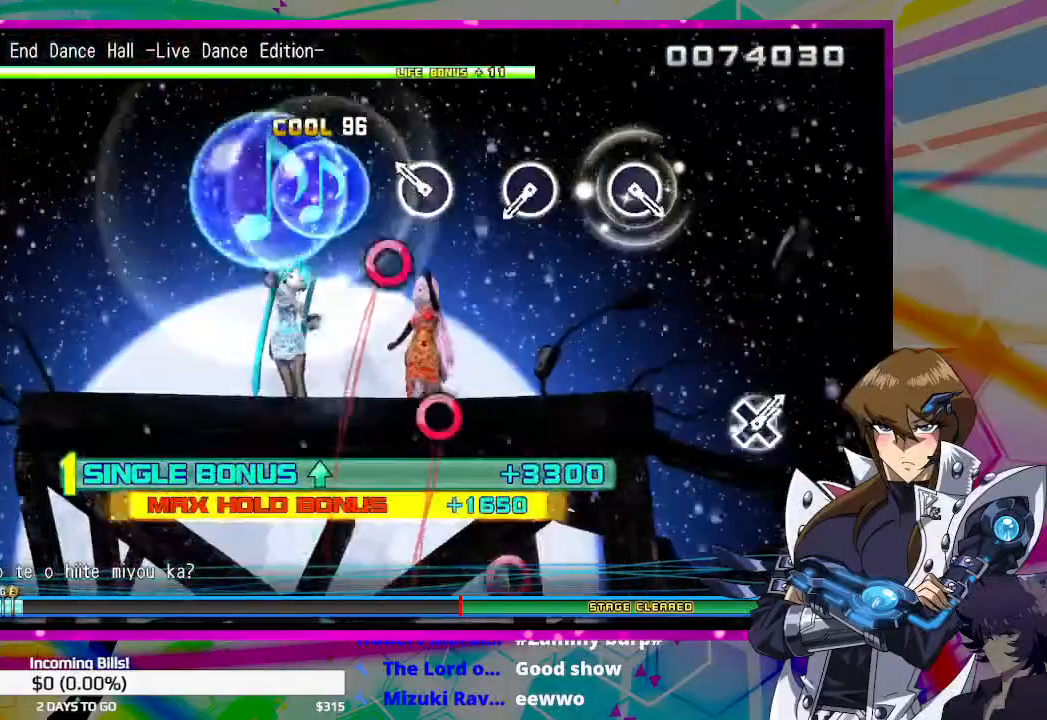
{"buttons": ["CIRCLE", "DPAD_UP"], "left_stick": "center", "right_stick": "center", "events": [[167, "CIRCLE", "down"], [267, "CIRCLE", "up"], [500, "CIRCLE", "down"]]}
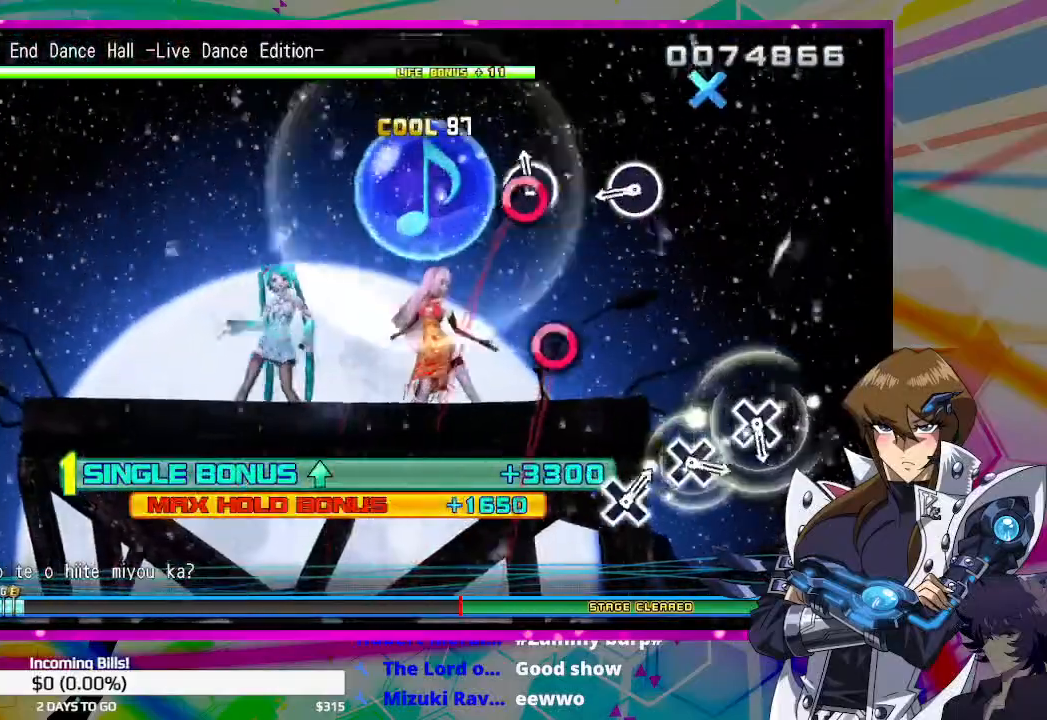
{"buttons": [], "left_stick": "center", "right_stick": "center", "events": [[100, "CIRCLE", "up"], [333, "CIRCLE", "down"], [400, "DPAD_UP", "up"], [433, "CIRCLE", "up"]]}
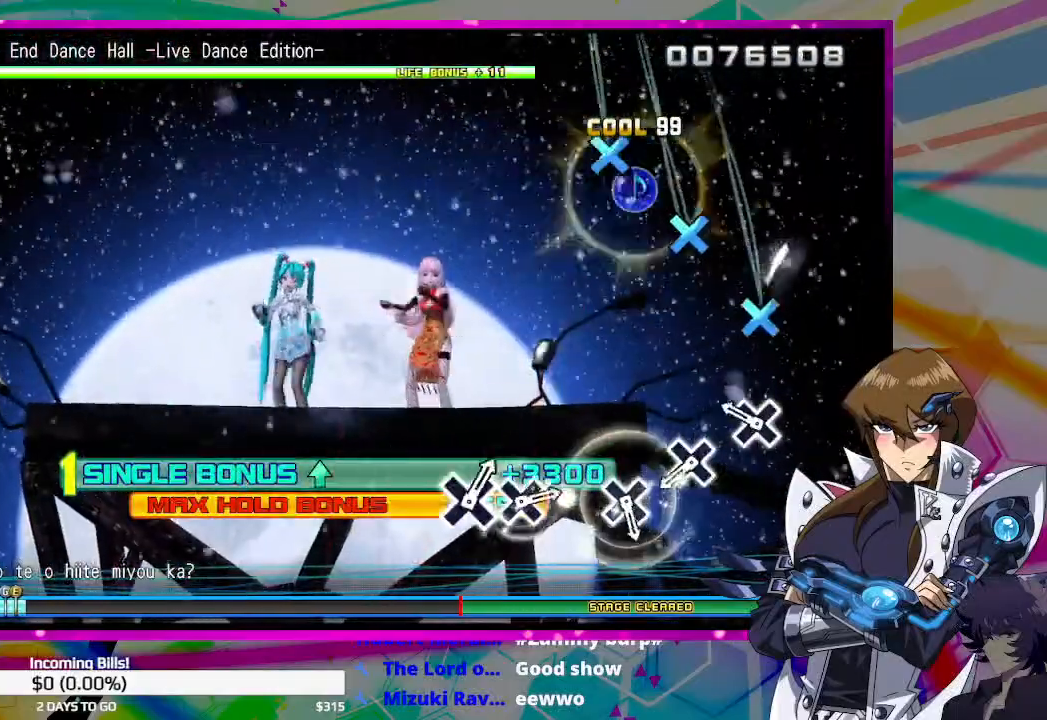
{"buttons": ["CROSS"], "left_stick": "center", "right_stick": "center", "events": [[167, "CROSS", "down"], [267, "CROSS", "up"], [467, "CROSS", "down"]]}
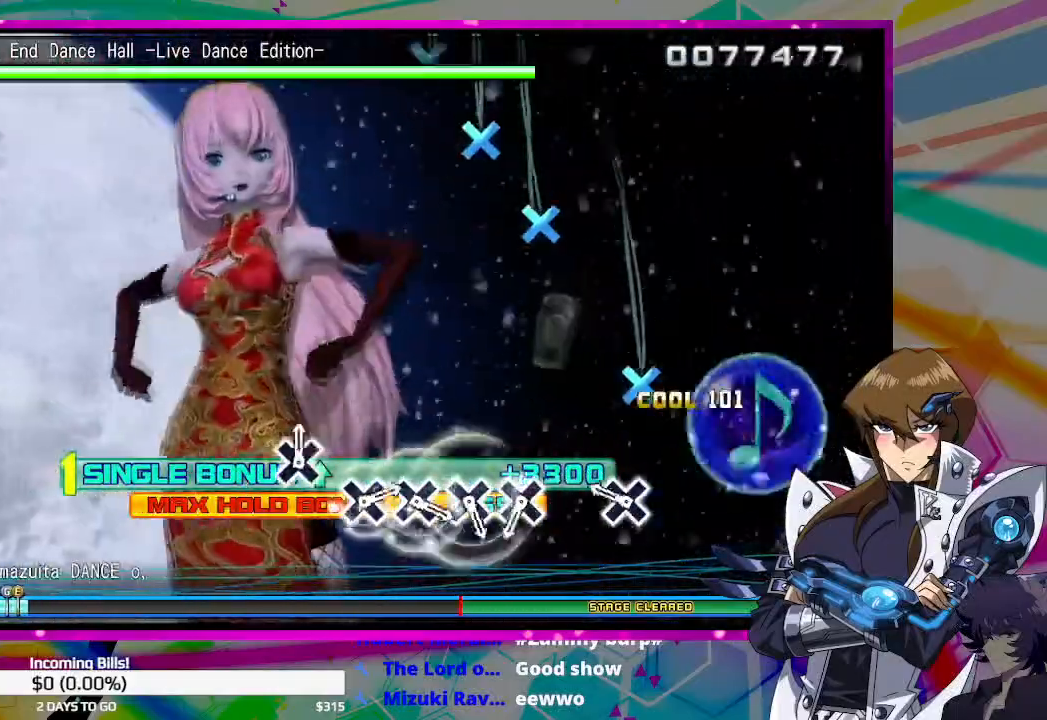
{"buttons": [], "left_stick": "center", "right_stick": "center", "events": [[33, "CROSS", "up"], [233, "CROSS", "down"], [333, "CROSS", "up"]]}
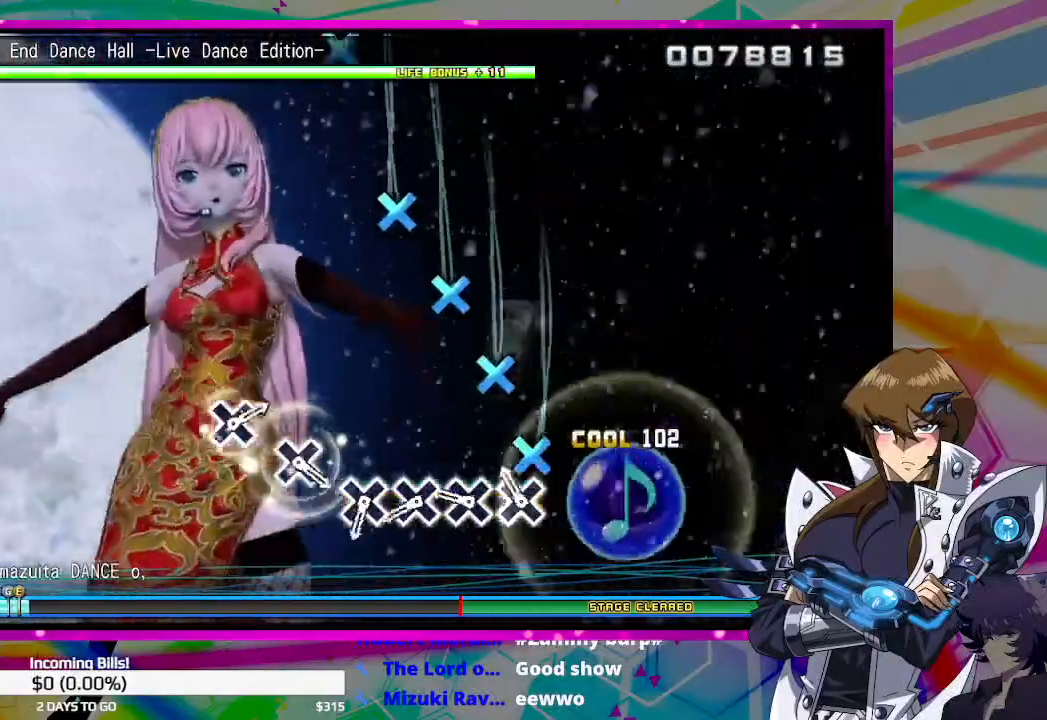
{"buttons": [], "left_stick": "center", "right_stick": "center", "events": [[67, "CROSS", "down"], [133, "CROSS", "up"], [233, "CROSS", "down"], [300, "CROSS", "up"], [400, "CROSS", "down"], [467, "CROSS", "up"]]}
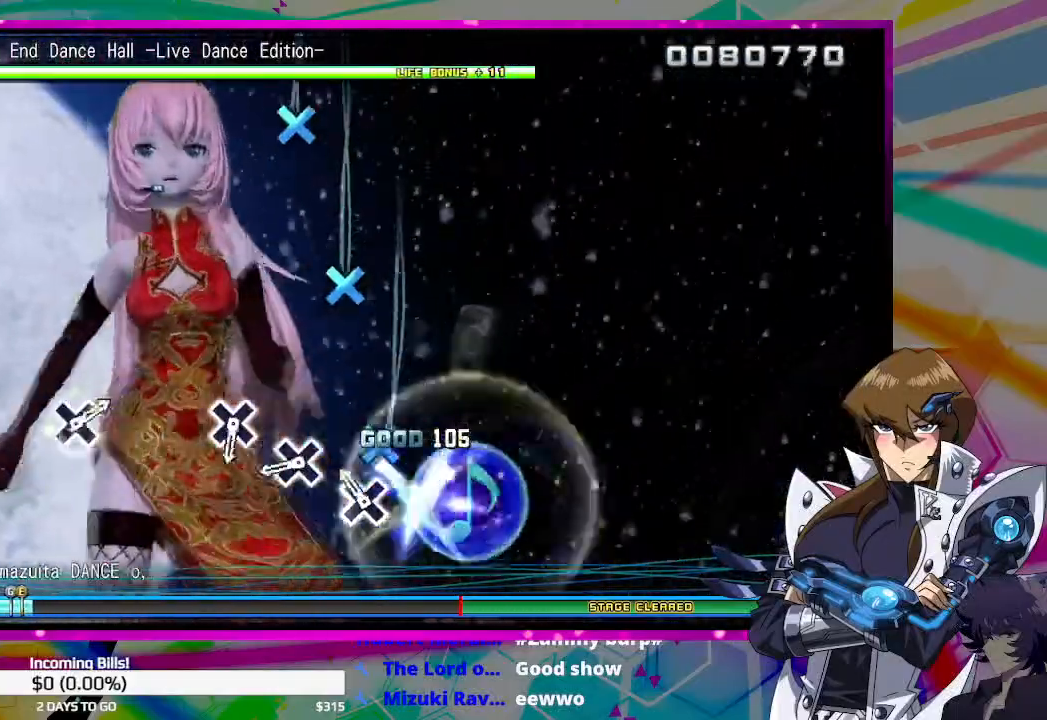
{"buttons": [], "left_stick": "center", "right_stick": "center", "events": [[67, "CROSS", "down"], [167, "CROSS", "up"], [333, "CROSS", "down"], [433, "CROSS", "up"]]}
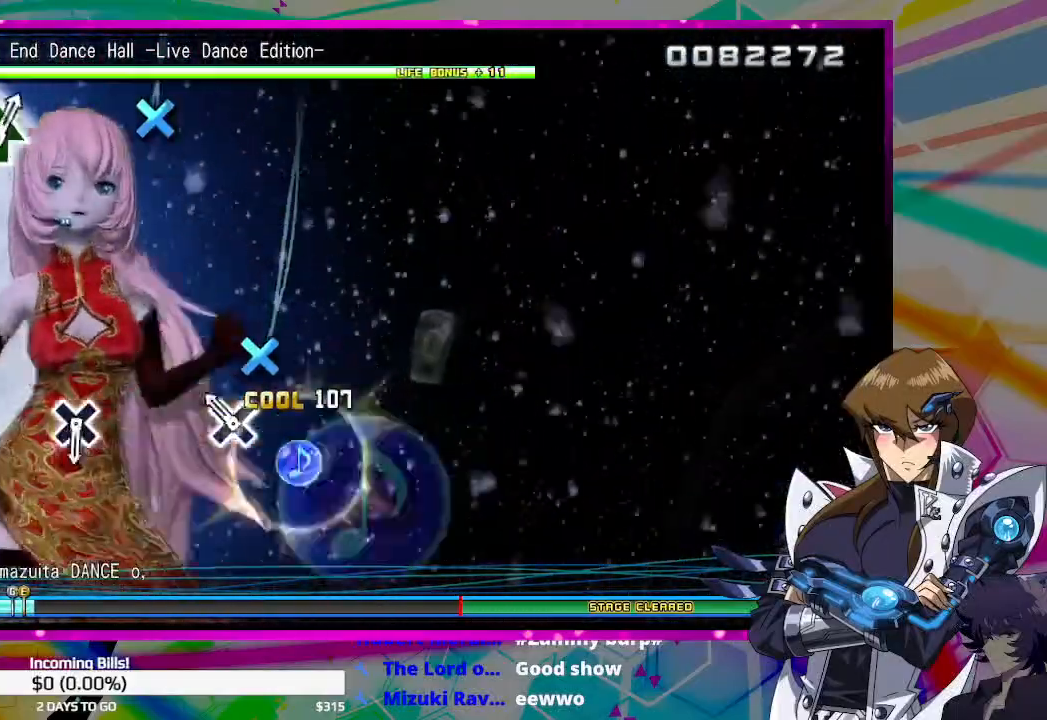
{"buttons": [], "left_stick": "center", "right_stick": "center", "events": [[100, "CROSS", "down"], [167, "CROSS", "up"]]}
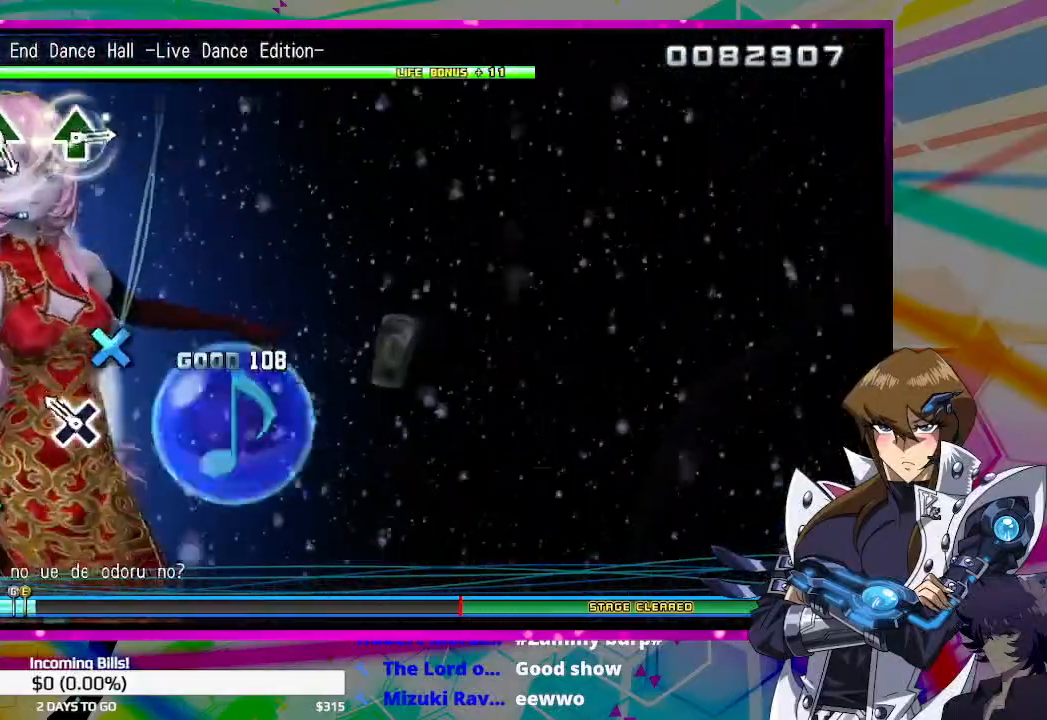
{"buttons": ["TRIANGLE"], "left_stick": "center", "right_stick": "center", "events": [[100, "CROSS", "down"], [200, "CROSS", "up"], [467, "TRIANGLE", "down"]]}
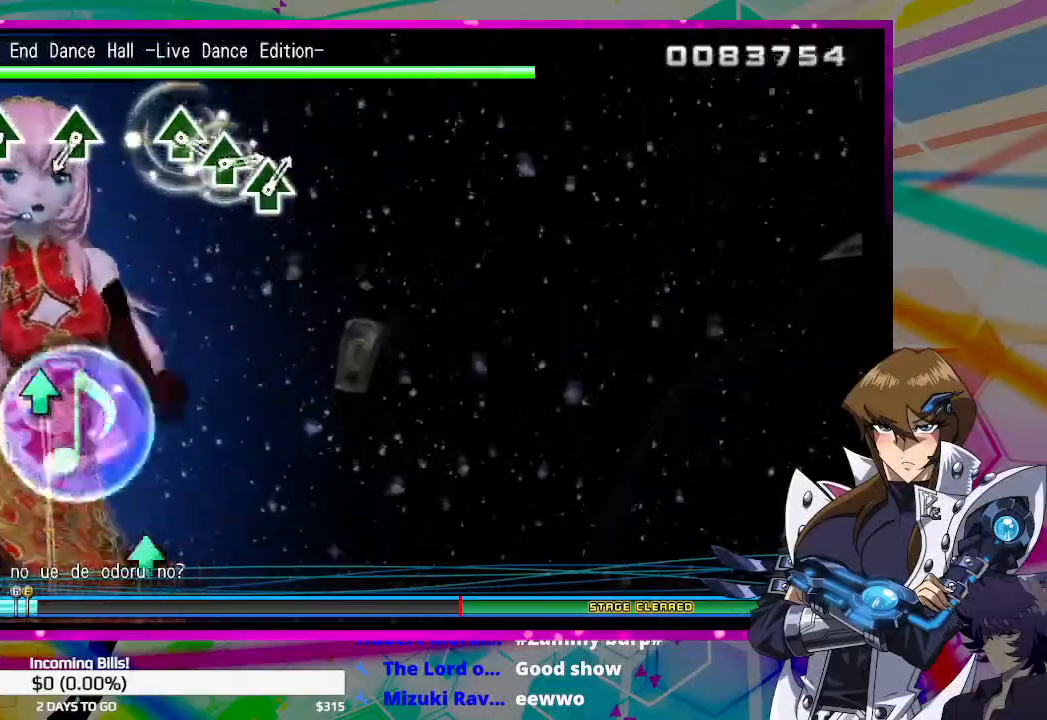
{"buttons": [], "left_stick": "center", "right_stick": "center", "events": [[67, "TRIANGLE", "up"], [300, "TRIANGLE", "down"], [367, "TRIANGLE", "up"]]}
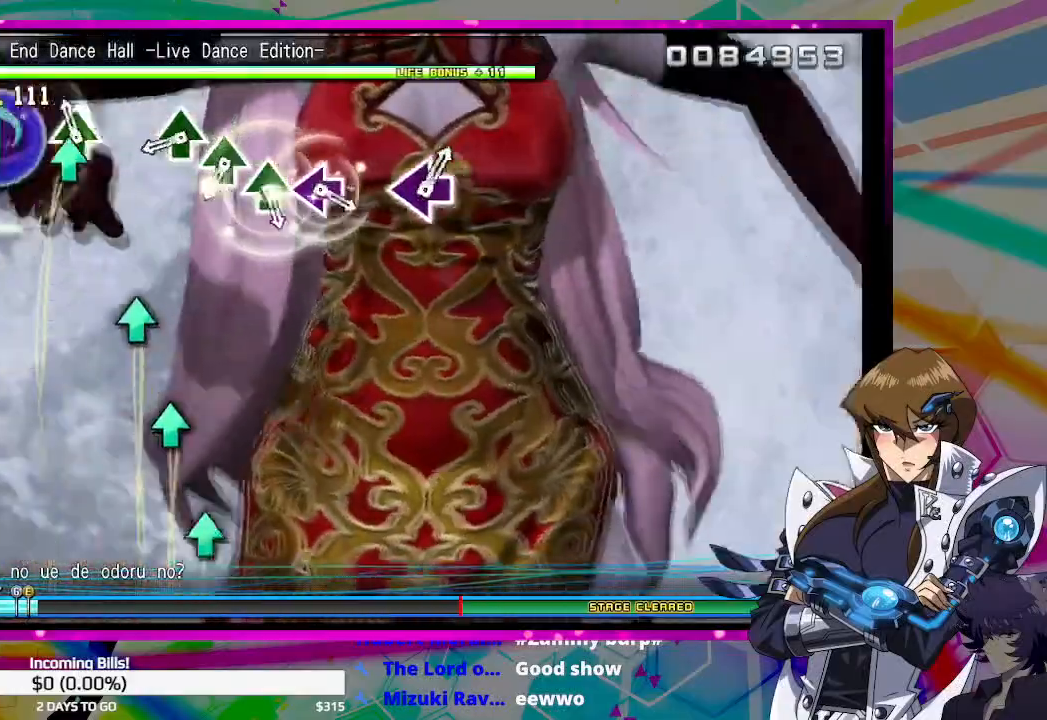
{"buttons": [], "left_stick": "center", "right_stick": "center", "events": [[33, "TRIANGLE", "down"], [133, "TRIANGLE", "up"], [367, "TRIANGLE", "down"], [433, "TRIANGLE", "up"]]}
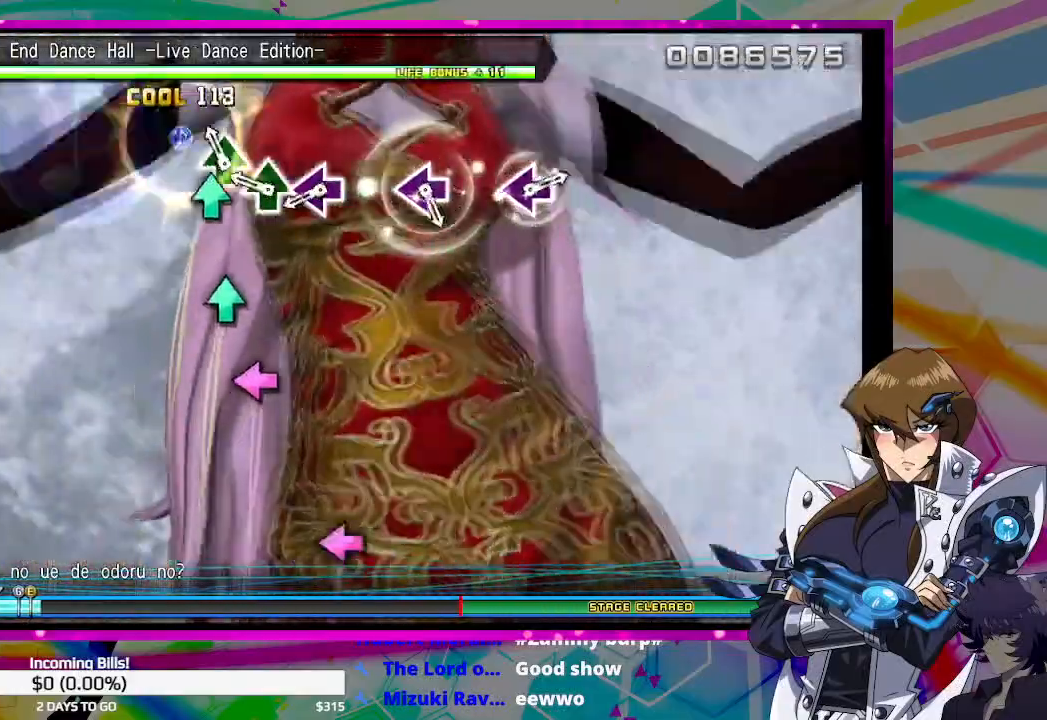
{"buttons": [], "left_stick": "center", "right_stick": "center", "events": [[33, "TRIANGLE", "down"], [133, "TRIANGLE", "up"], [233, "TRIANGLE", "down"], [300, "TRIANGLE", "up"], [400, "SQUARE", "down"], [500, "SQUARE", "up"]]}
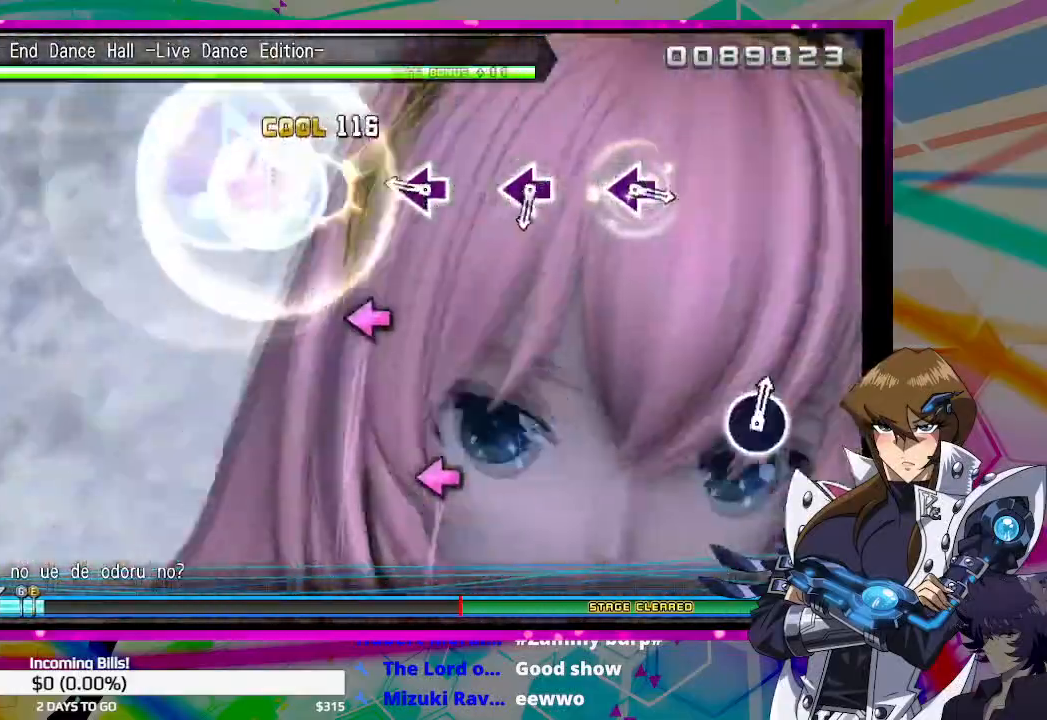
{"buttons": [], "left_stick": "center", "right_stick": "center", "events": [[233, "SQUARE", "down"], [333, "SQUARE", "up"]]}
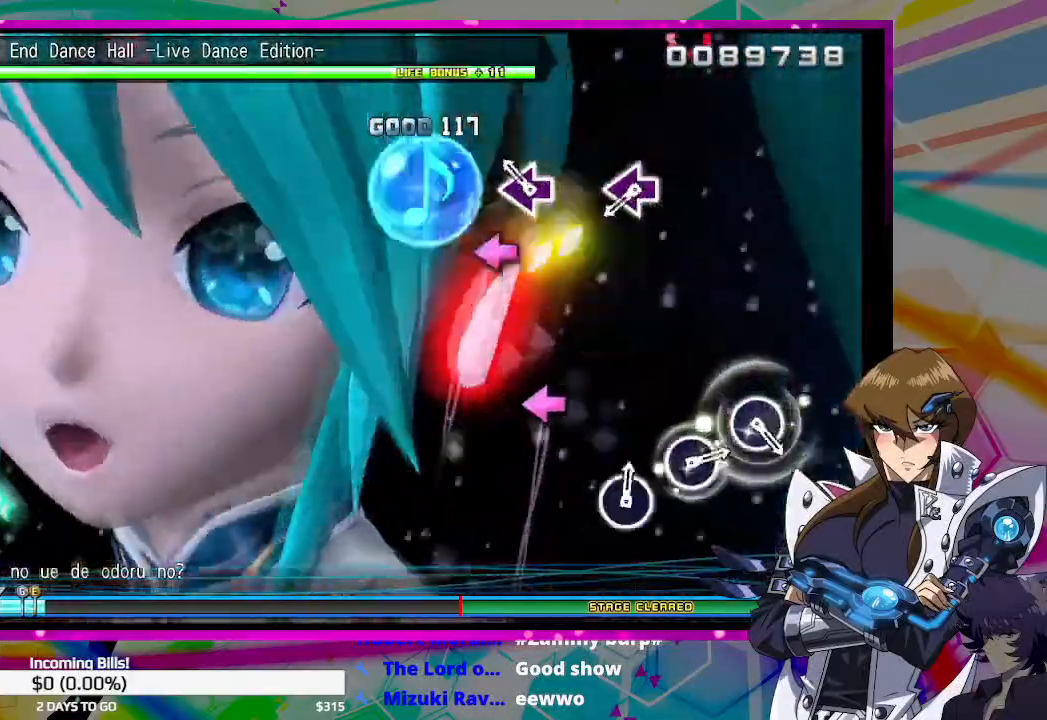
{"buttons": [], "left_stick": "center", "right_stick": "center", "events": [[100, "SQUARE", "down"], [200, "SQUARE", "up"], [433, "SQUARE", "down"], [500, "SQUARE", "up"]]}
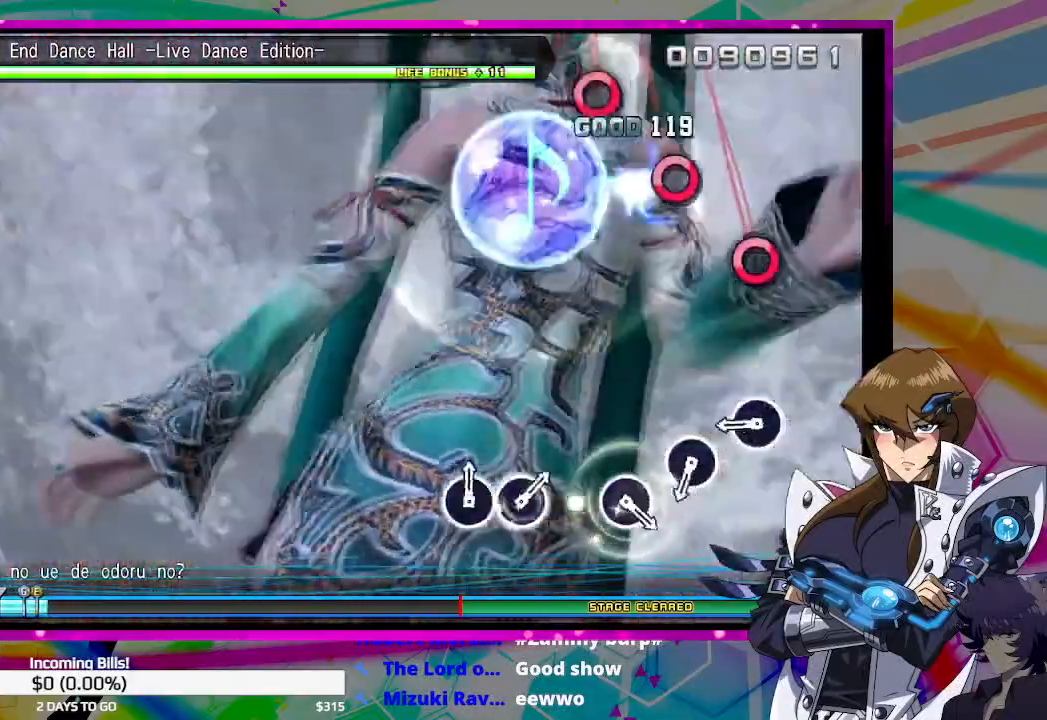
{"buttons": [], "left_stick": "center", "right_stick": "center", "events": [[300, "CIRCLE", "down"], [400, "CIRCLE", "up"]]}
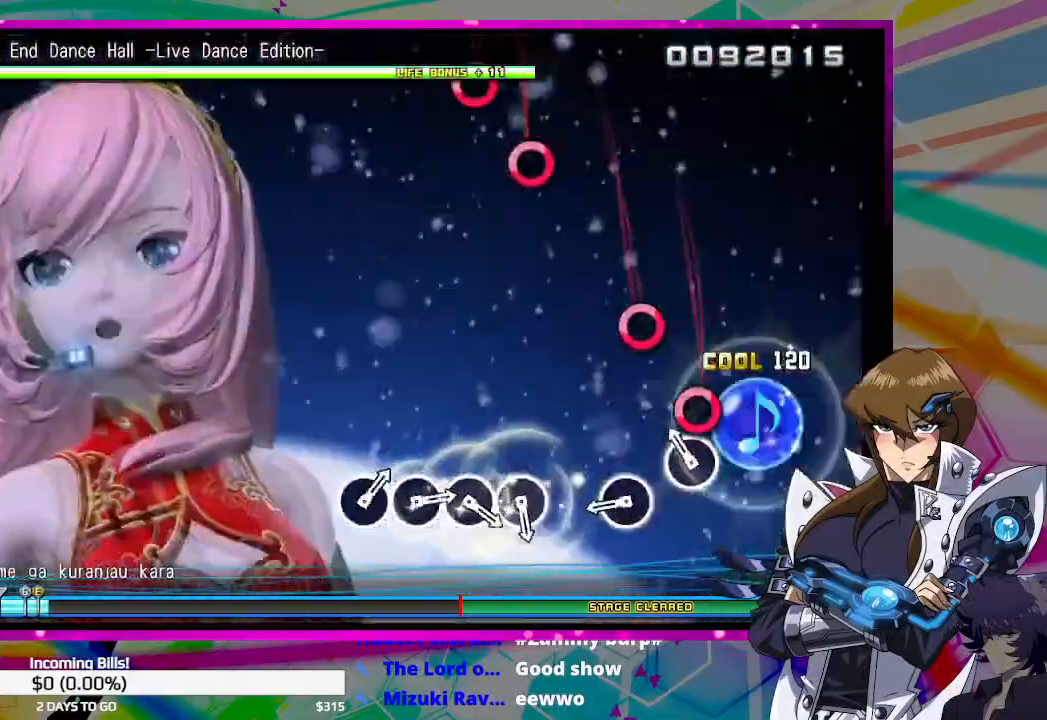
{"buttons": [], "left_stick": "center", "right_stick": "center", "events": [[133, "CIRCLE", "down"], [200, "CIRCLE", "up"], [367, "CIRCLE", "down"], [467, "CIRCLE", "up"]]}
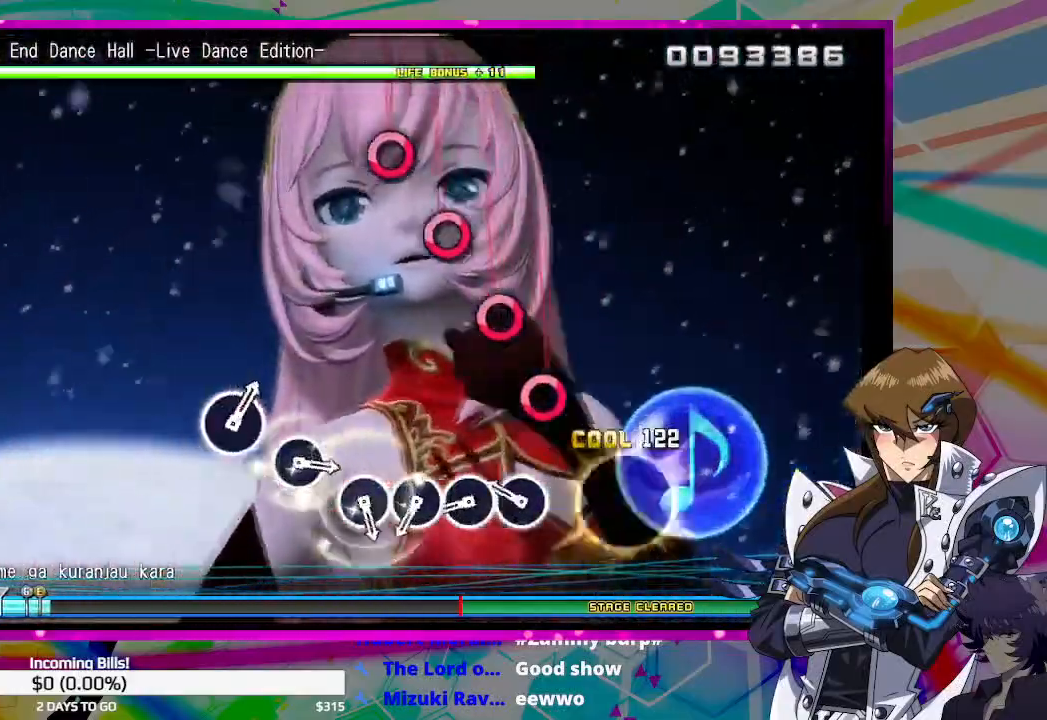
{"buttons": [], "left_stick": "center", "right_stick": "center", "events": [[167, "CIRCLE", "down"], [233, "CIRCLE", "up"], [367, "CIRCLE", "down"], [400, "CIRCLE", "up"]]}
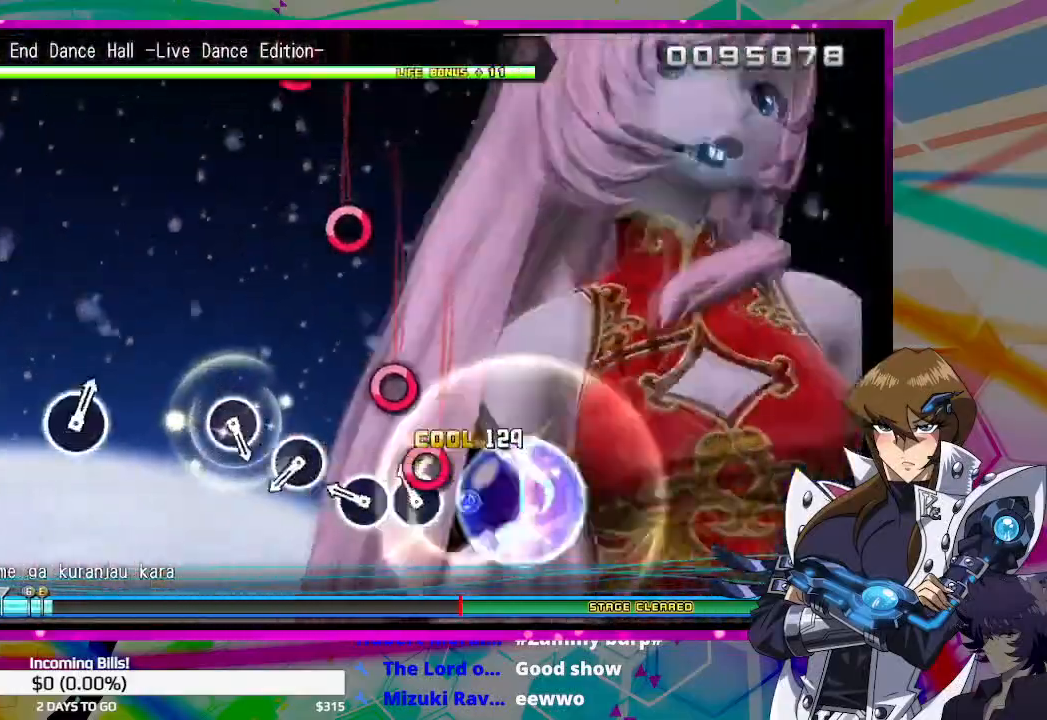
{"buttons": ["CIRCLE"], "left_stick": "center", "right_stick": "center", "events": [[33, "CIRCLE", "down"], [100, "CIRCLE", "up"], [200, "CIRCLE", "down"], [300, "CIRCLE", "up"], [500, "CIRCLE", "down"]]}
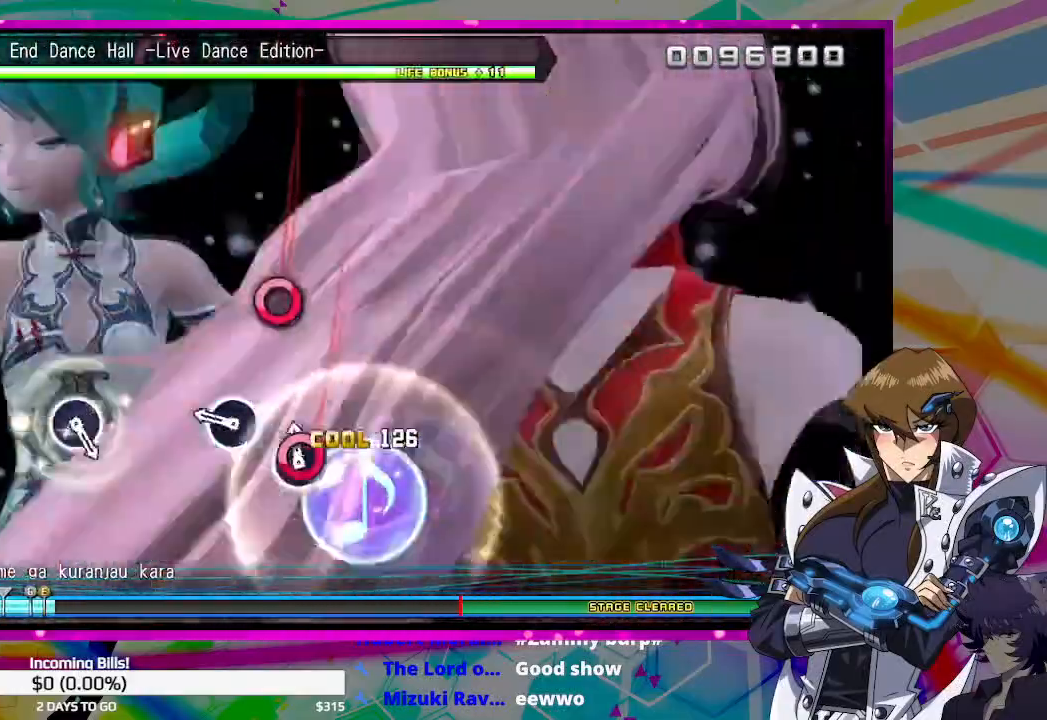
{"buttons": [], "left_stick": "center", "right_stick": "center", "events": [[67, "CIRCLE", "up"], [233, "CIRCLE", "down"], [333, "CIRCLE", "up"]]}
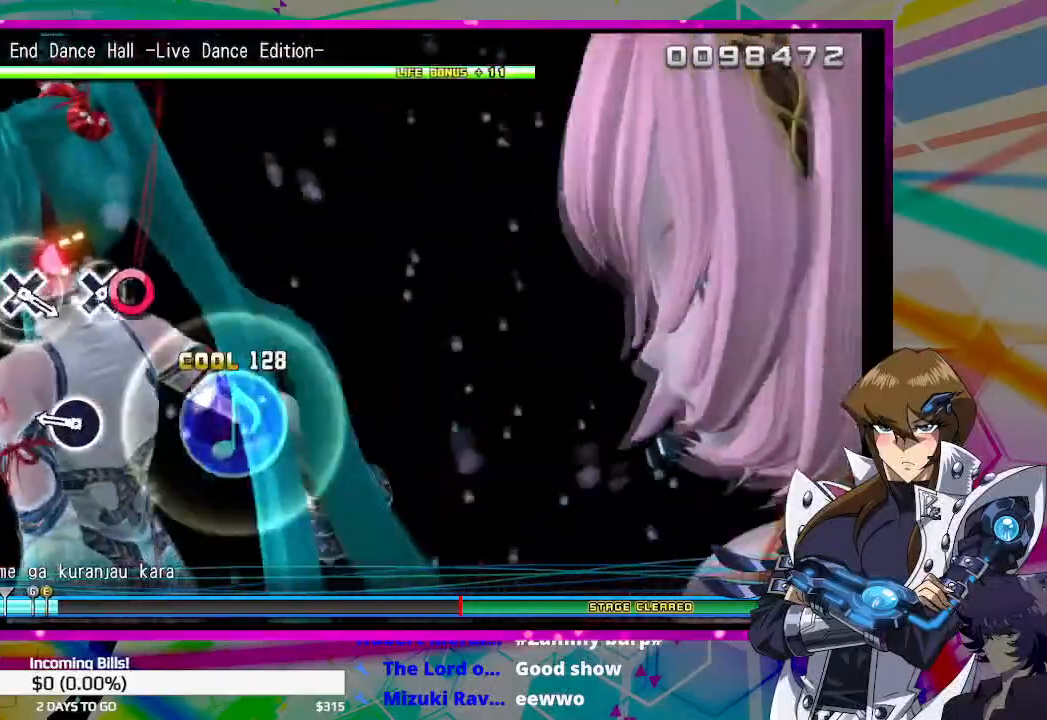
{"buttons": [], "left_stick": "center", "right_stick": "center", "events": [[267, "CIRCLE", "down"], [367, "CIRCLE", "up"]]}
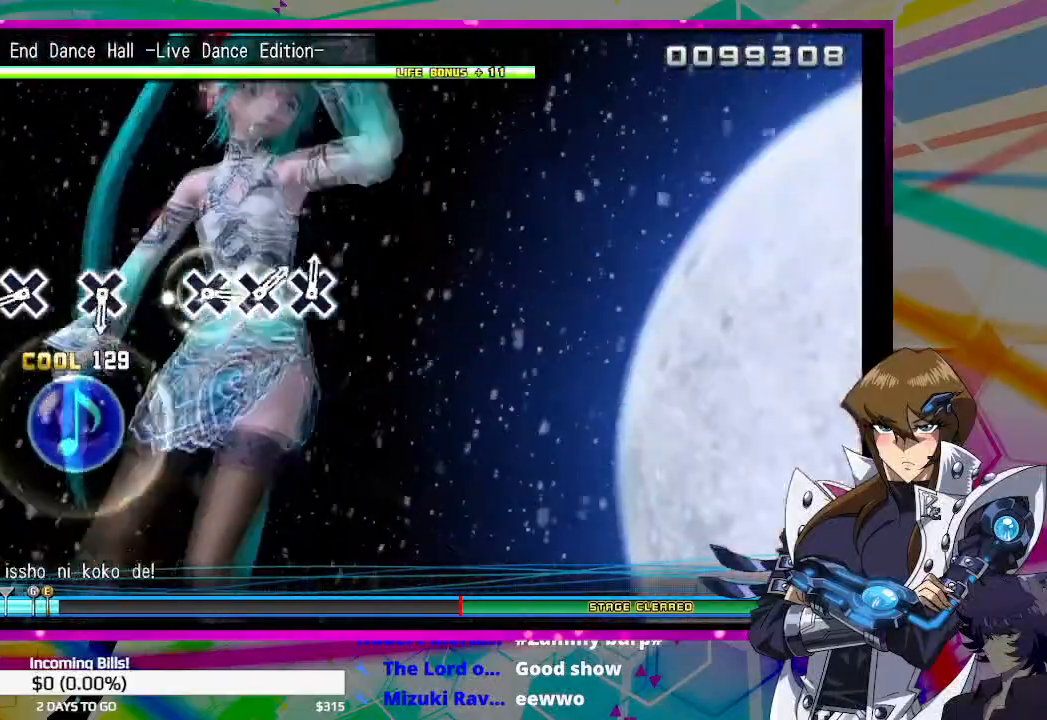
{"buttons": [], "left_stick": "center", "right_stick": "center", "events": [[133, "CROSS", "down"], [233, "CROSS", "up"], [433, "CROSS", "down"], [500, "CROSS", "up"]]}
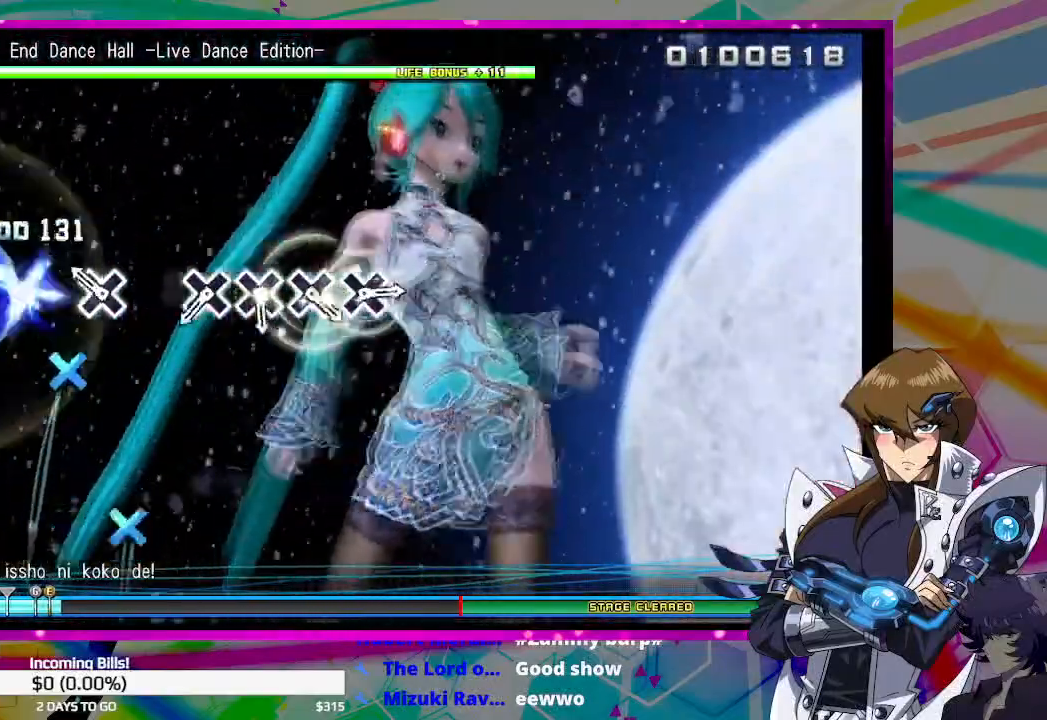
{"buttons": ["CROSS"], "left_stick": "center", "right_stick": "center", "events": [[200, "CROSS", "down"], [267, "CROSS", "up"], [500, "CROSS", "down"]]}
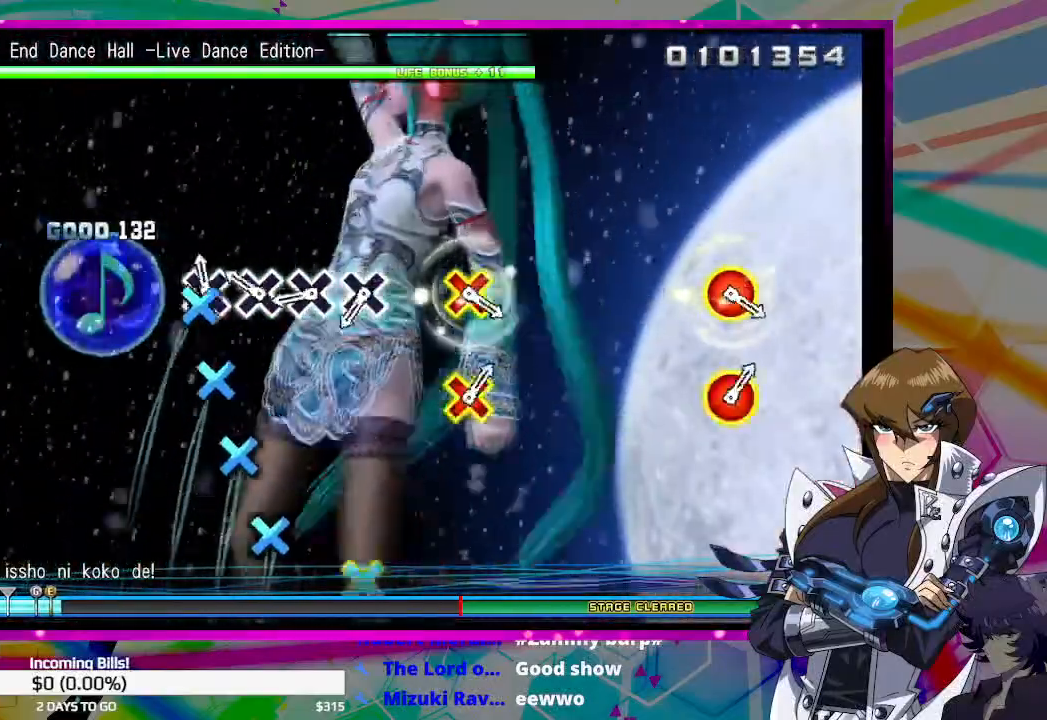
{"buttons": ["CROSS"], "left_stick": "center", "right_stick": "center", "events": [[100, "CROSS", "up"], [200, "CROSS", "down"], [233, "CROSS", "up"], [367, "CROSS", "down"], [433, "CROSS", "up"], [500, "CROSS", "down"]]}
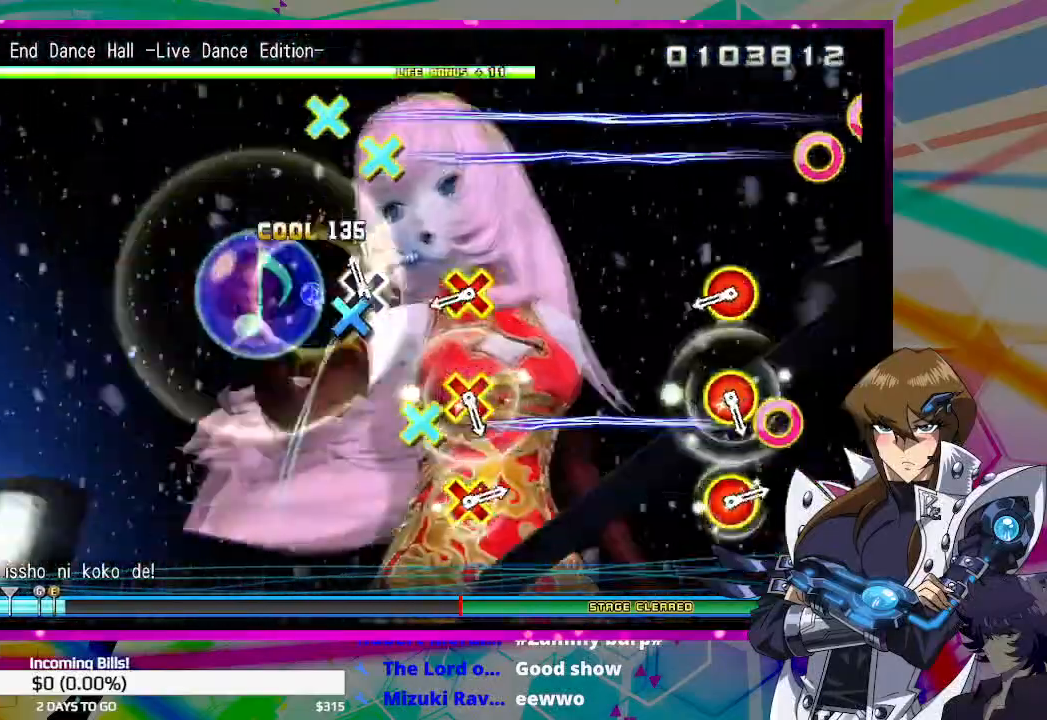
{"buttons": ["CIRCLE", "DPAD_DOWN"], "left_stick": "center", "right_stick": "center", "events": [[133, "CROSS", "up"], [367, "CIRCLE", "down"], [367, "DPAD_DOWN", "down"]]}
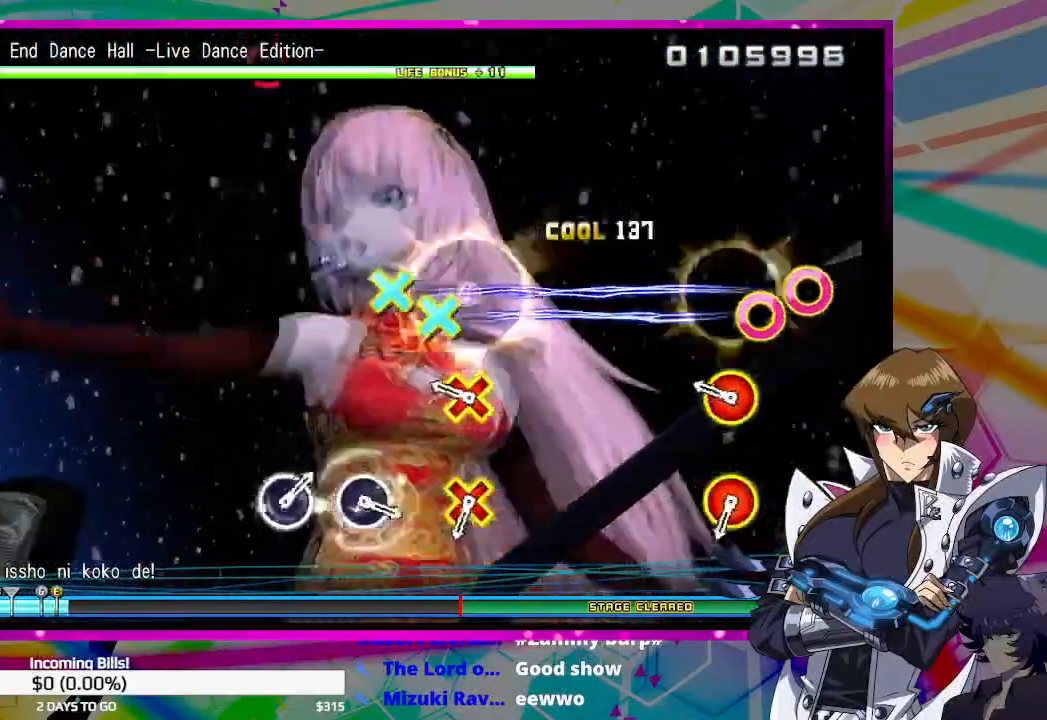
{"buttons": [], "left_stick": "center", "right_stick": "center", "events": [[33, "CIRCLE", "up"], [33, "DPAD_DOWN", "up"], [200, "DPAD_DOWN", "down"], [233, "CIRCLE", "down"], [333, "DPAD_DOWN", "up"], [367, "CIRCLE", "up"]]}
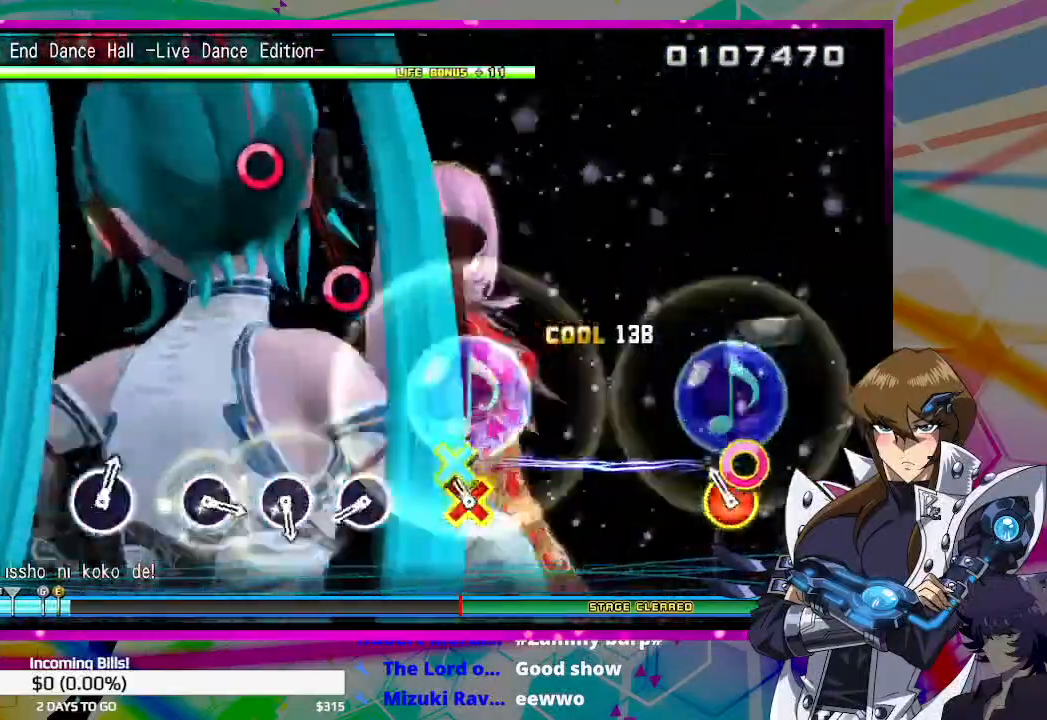
{"buttons": ["CIRCLE"], "left_stick": "center", "right_stick": "center", "events": [[33, "DPAD_DOWN", "down"], [67, "CIRCLE", "down"], [200, "CIRCLE", "up"], [200, "DPAD_DOWN", "up"], [433, "CIRCLE", "down"]]}
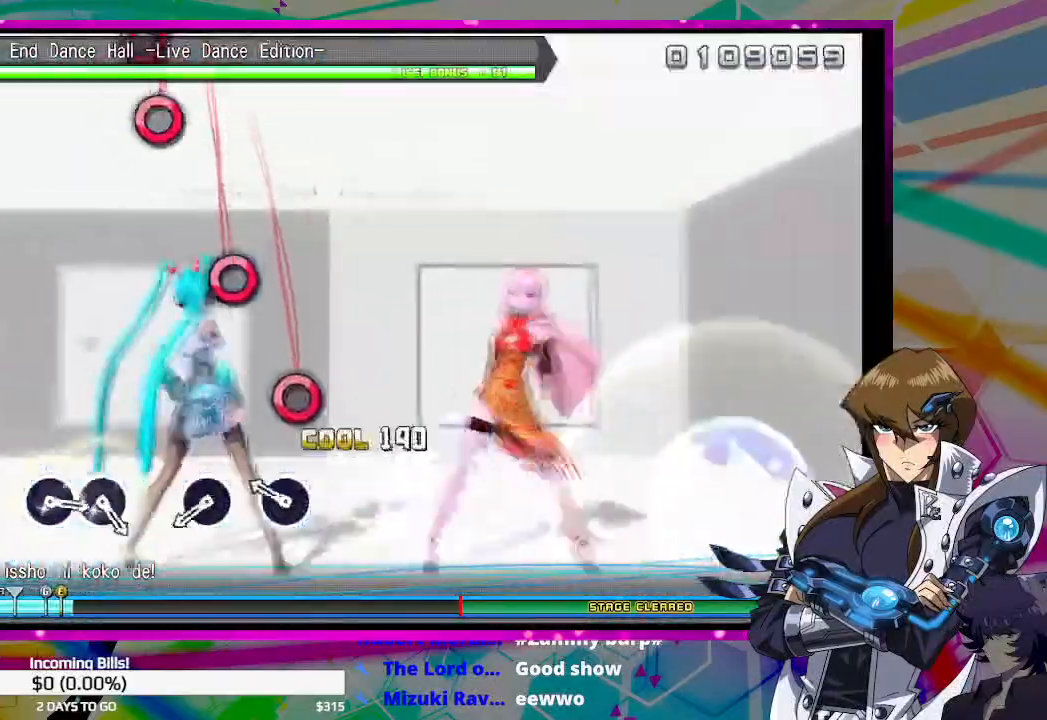
{"buttons": ["CIRCLE"], "left_stick": "center", "right_stick": "center", "events": [[33, "CIRCLE", "up"], [200, "CIRCLE", "down"], [267, "CIRCLE", "up"], [467, "CIRCLE", "down"]]}